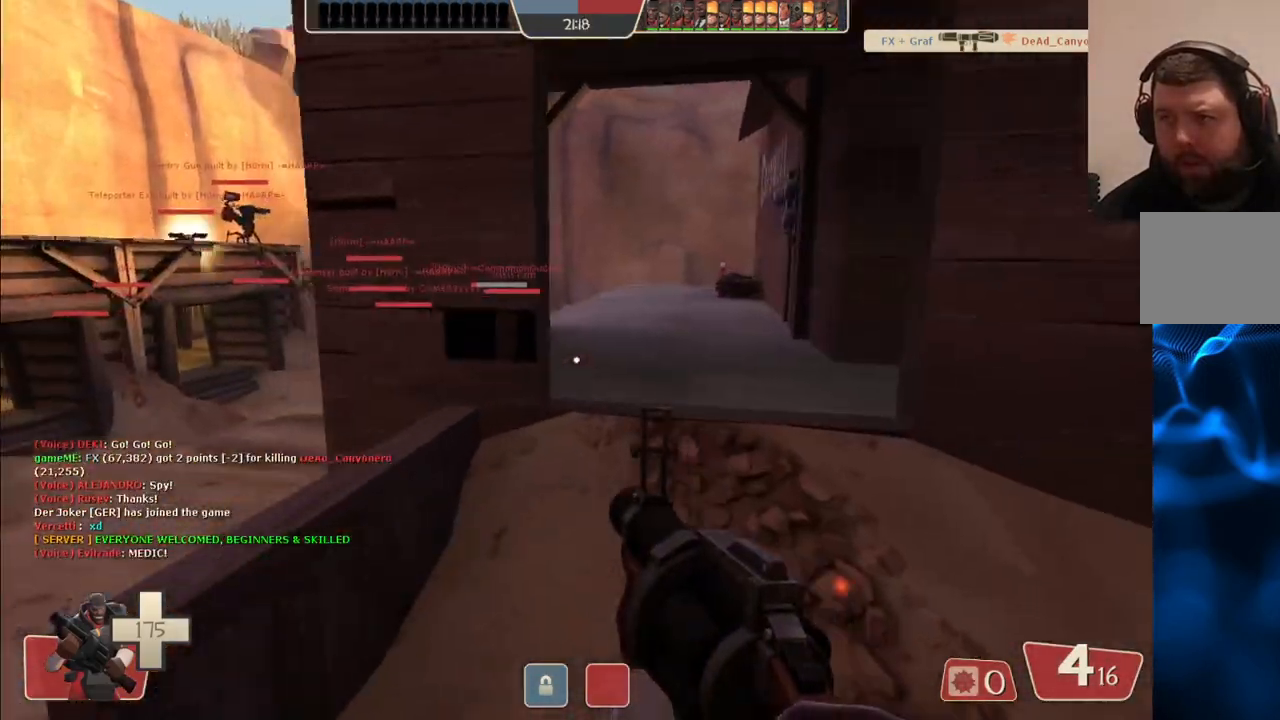
Gameplay with a controller (PlayStation layout); each line is a JSON object with the inputs held at the frame after it. "events" lists button and stick changes between this image and that frame as [ms after this image, input, new state], when the widget could be followed in between.
{"buttons": [], "left_stick": "up-left", "right_stick": "center", "events": [[17, "right_stick", "center"]]}
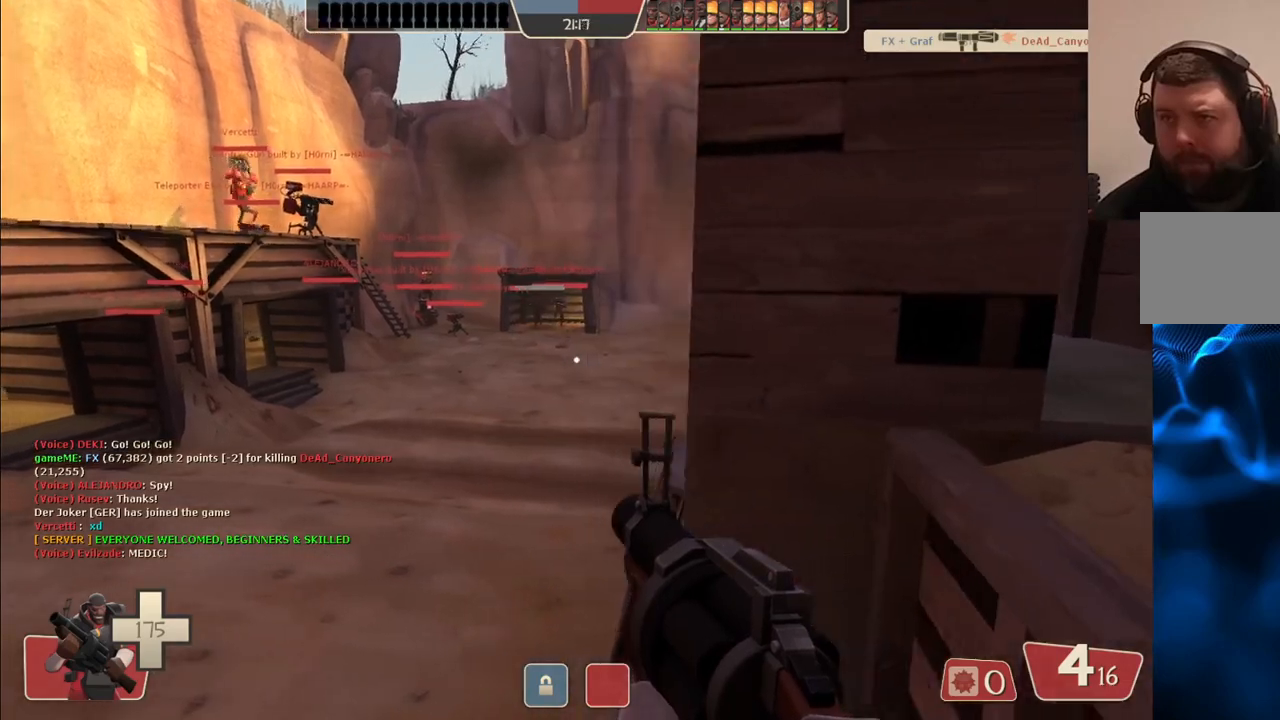
{"buttons": [], "left_stick": "up-left", "right_stick": "center", "events": []}
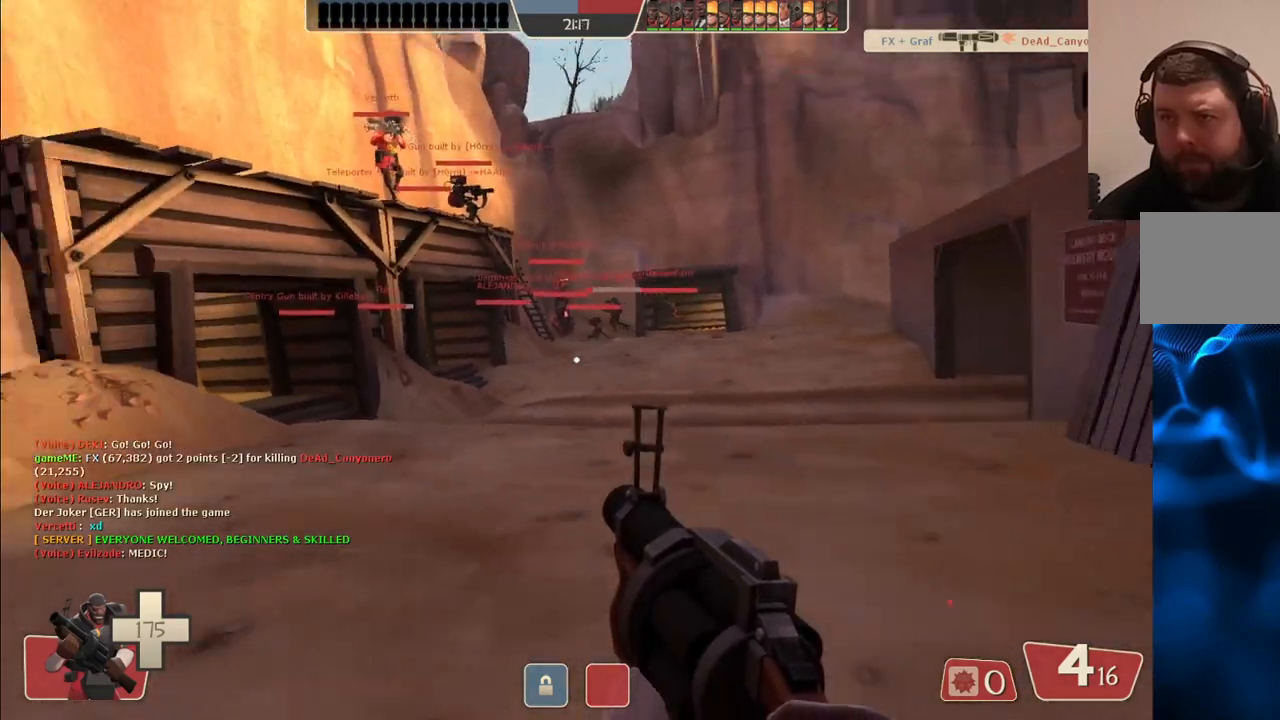
{"buttons": [], "left_stick": "up", "right_stick": "center", "events": [[17, "left_stick", "up"], [167, "SQUARE", "down"], [267, "SQUARE", "up"]]}
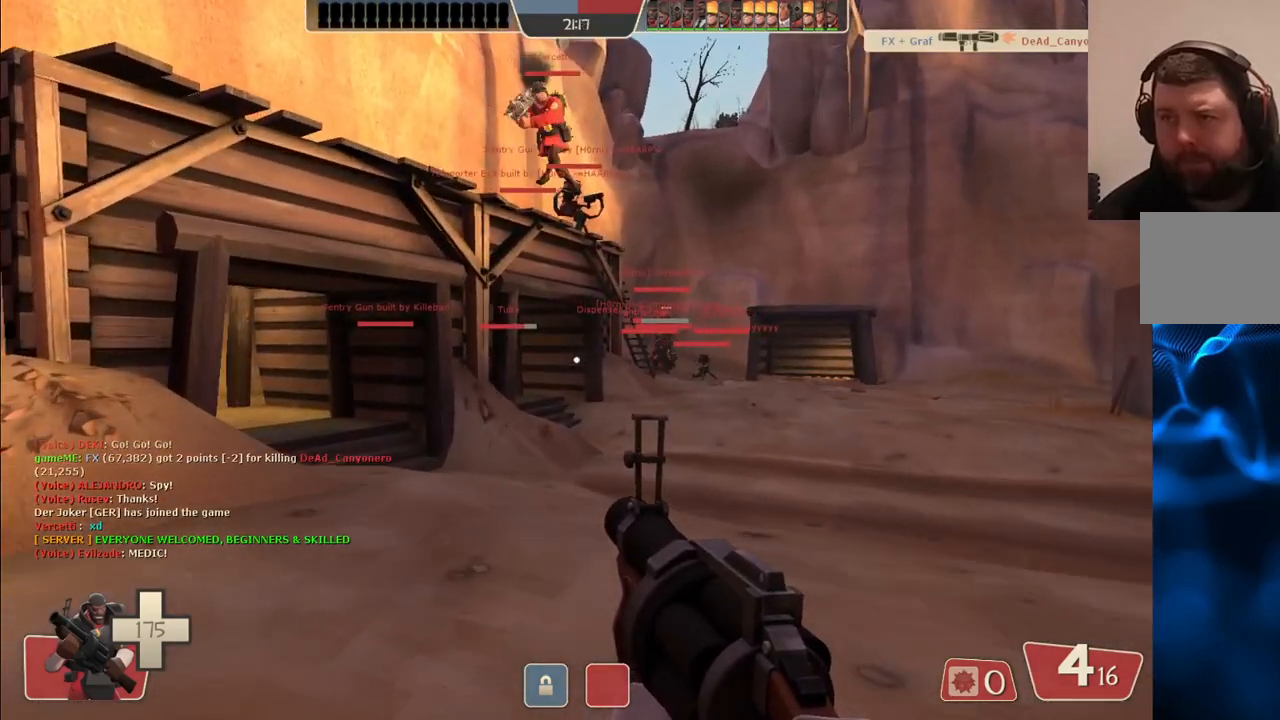
{"buttons": [], "left_stick": "up", "right_stick": "left", "events": [[500, "right_stick", "left"]]}
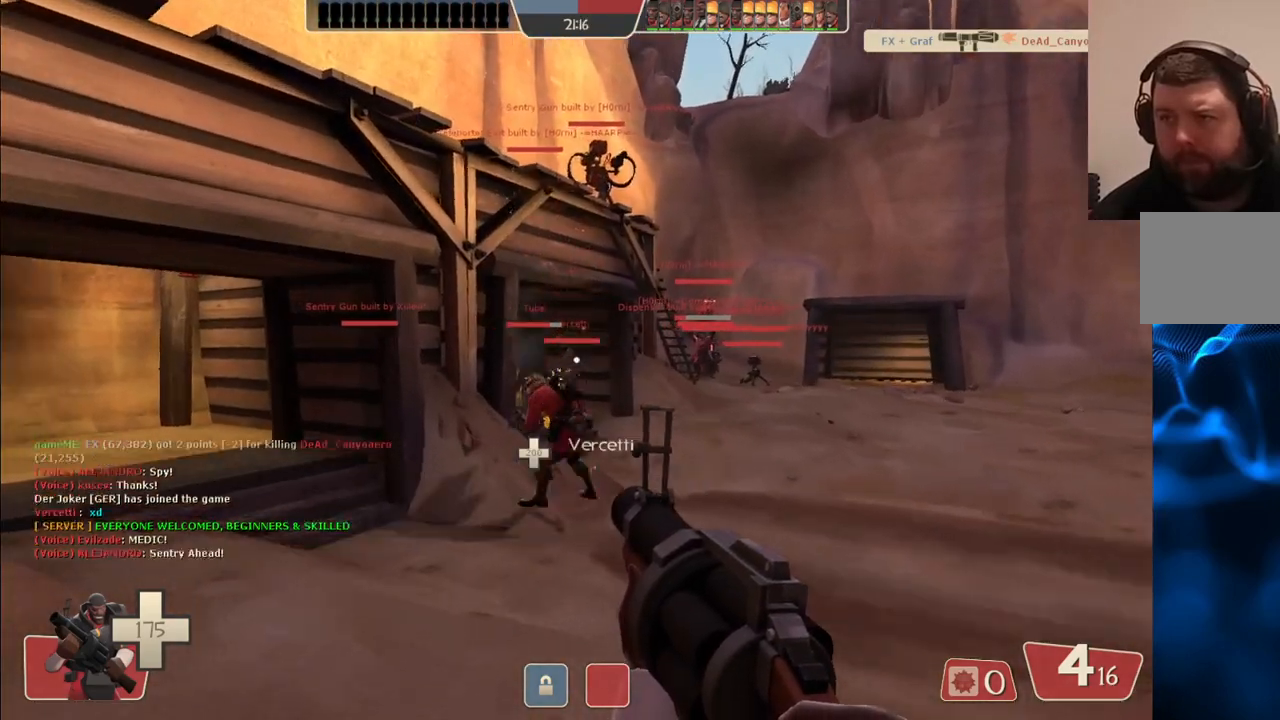
{"buttons": [], "left_stick": "up-right", "right_stick": "center", "events": [[33, "left_stick", "up-right"], [150, "right_stick", "center"], [350, "SQUARE", "down"], [417, "SQUARE", "up"]]}
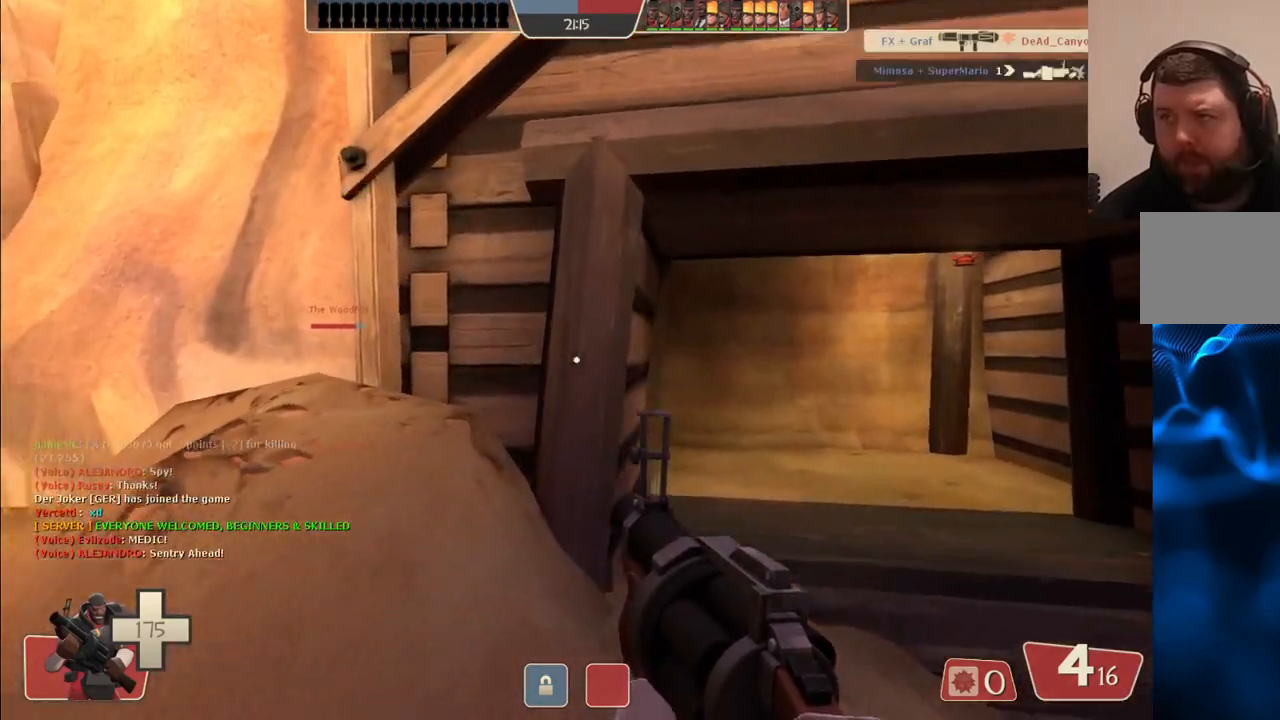
{"buttons": [], "left_stick": "up-right", "right_stick": "center", "events": []}
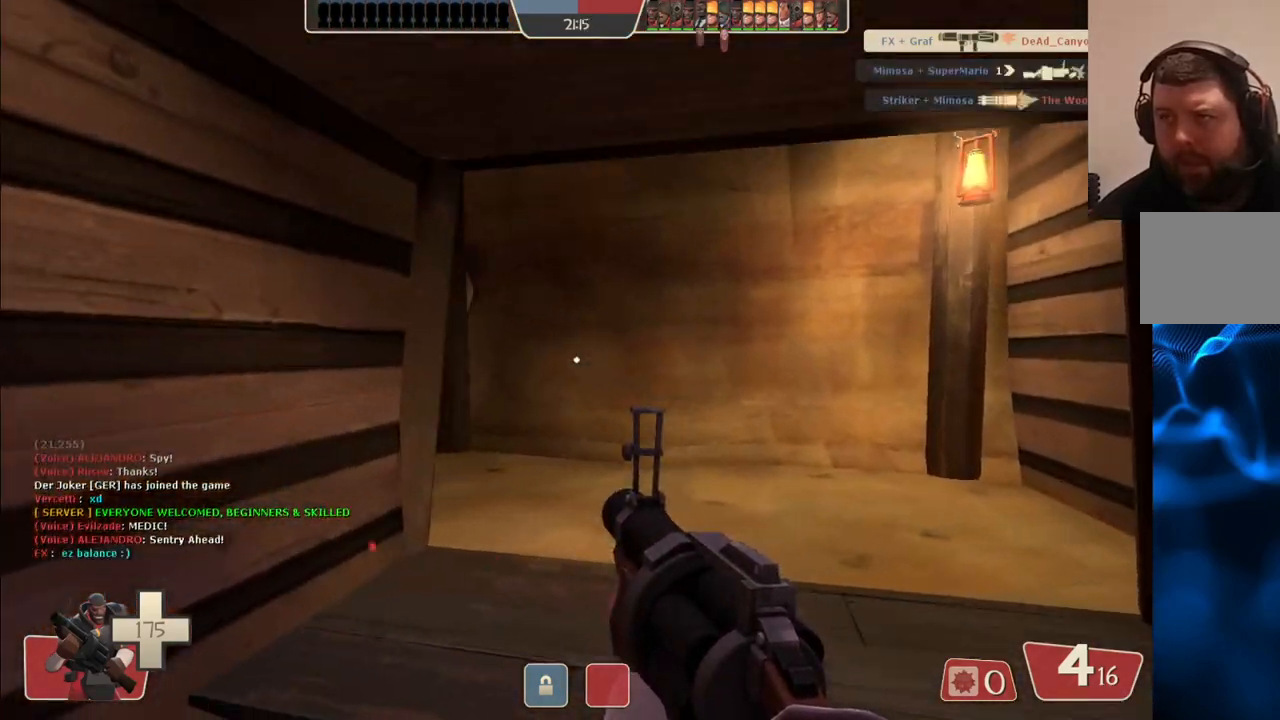
{"buttons": [], "left_stick": "up-right", "right_stick": "center", "events": [[17, "right_stick", "left"], [167, "right_stick", "center"]]}
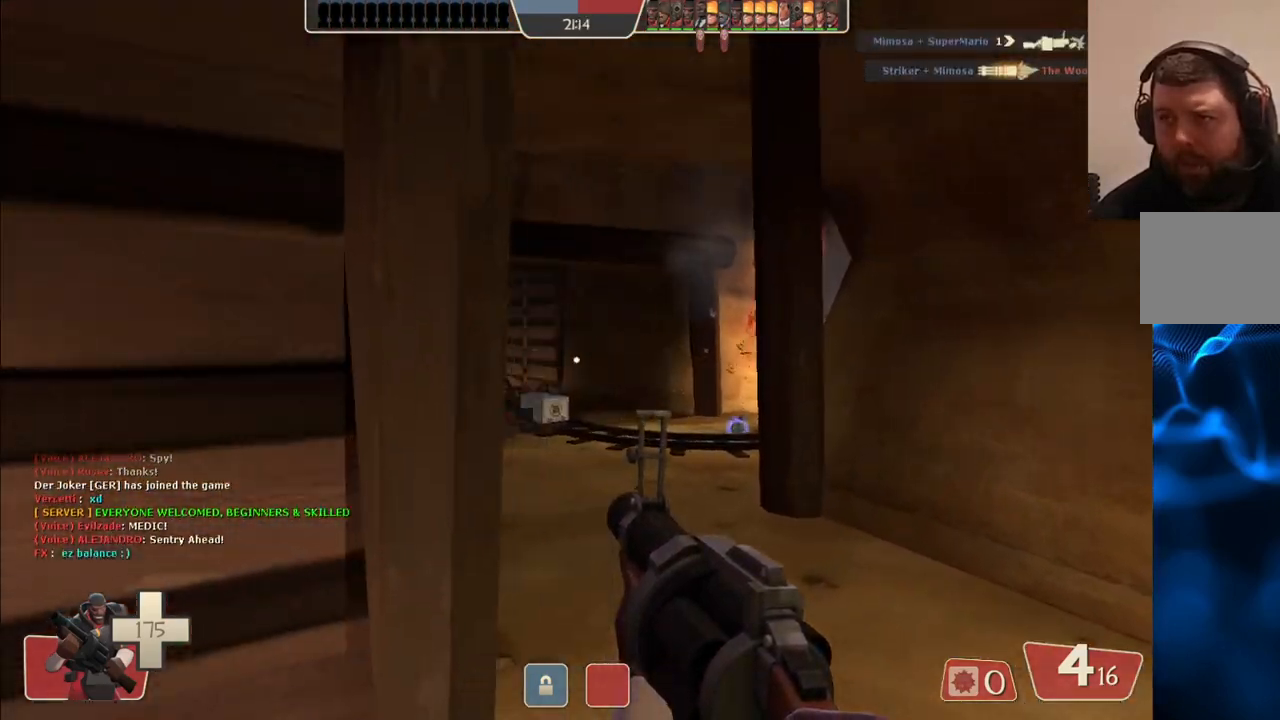
{"buttons": [], "left_stick": "up", "right_stick": "center", "events": [[167, "left_stick", "up"]]}
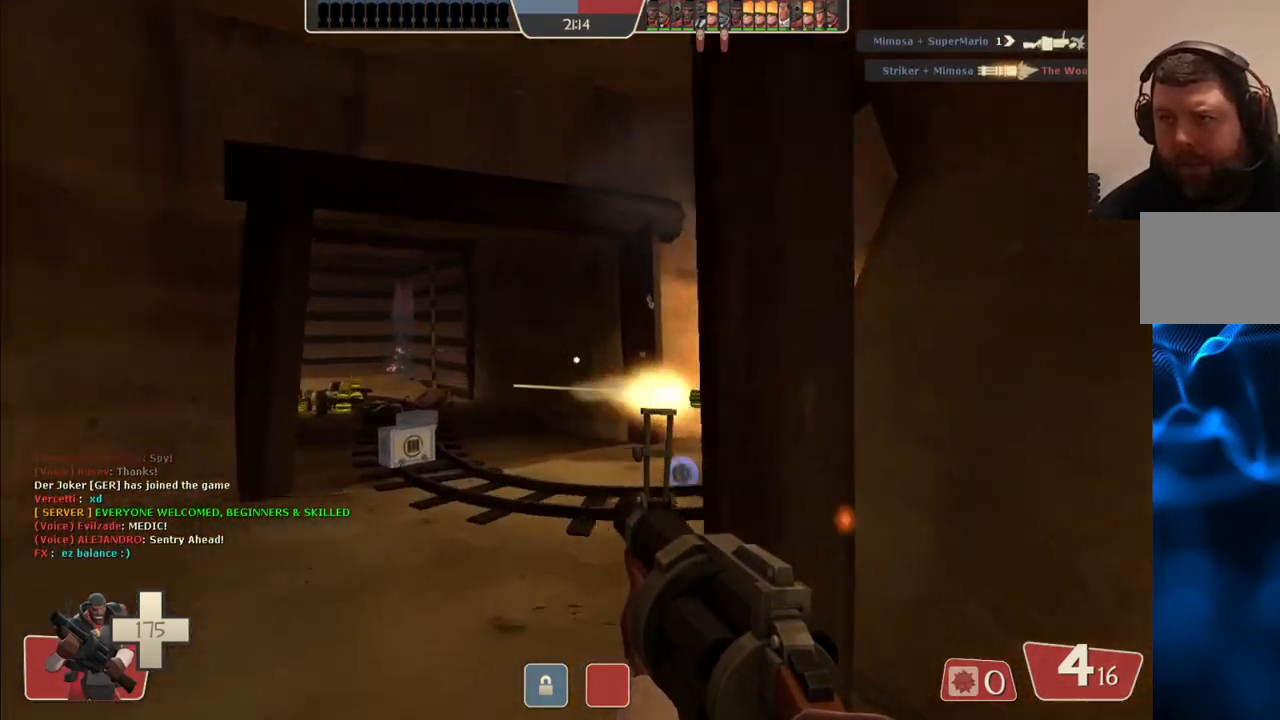
{"buttons": ["R2"], "left_stick": "up", "right_stick": "center", "events": [[417, "R2", "down"]]}
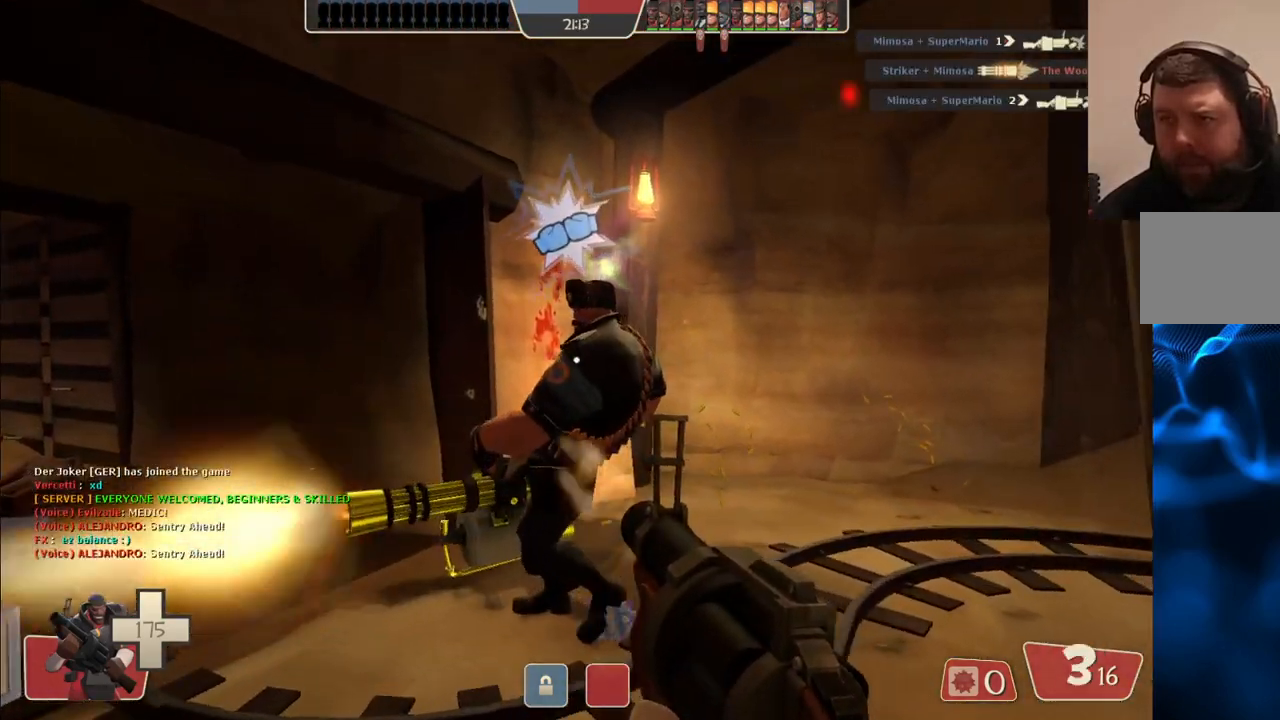
{"buttons": ["R2"], "left_stick": "center", "right_stick": "center", "events": [[17, "left_stick", "left"], [67, "left_stick", "center"], [350, "right_stick", "left"], [450, "right_stick", "center"]]}
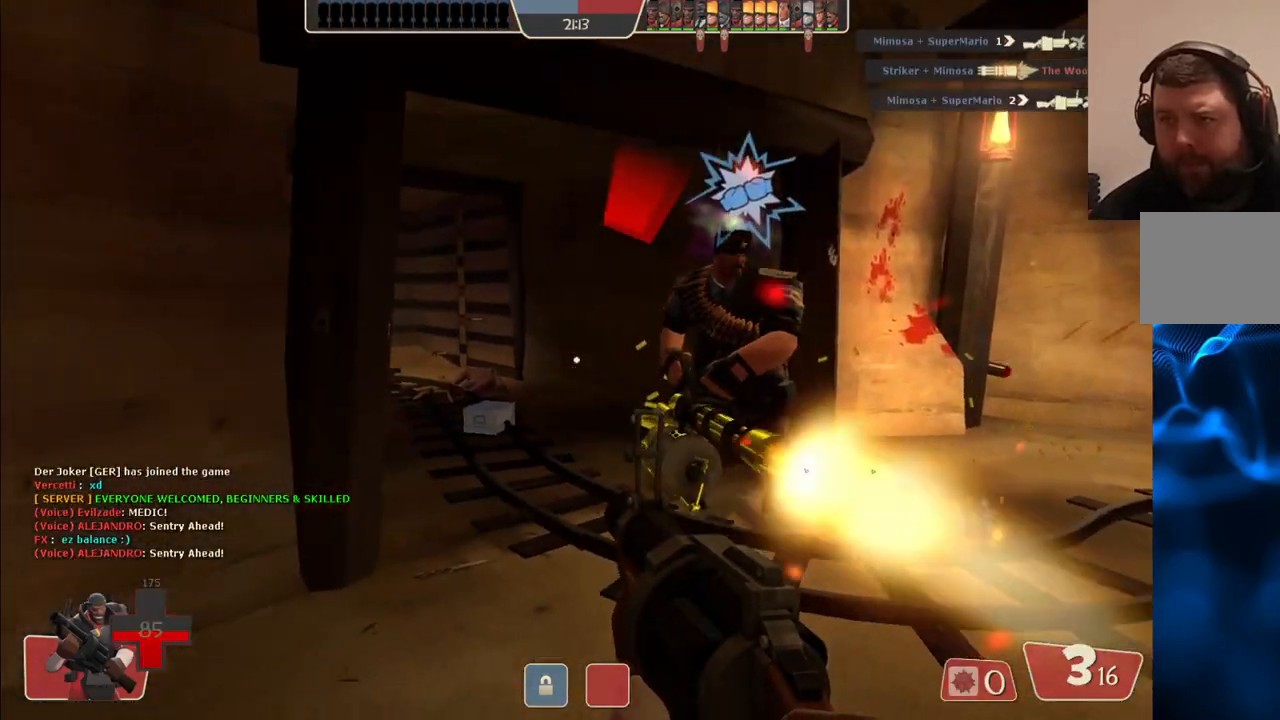
{"buttons": ["R2"], "left_stick": "down-right", "right_stick": "center", "events": [[50, "left_stick", "down"], [150, "left_stick", "down-right"]]}
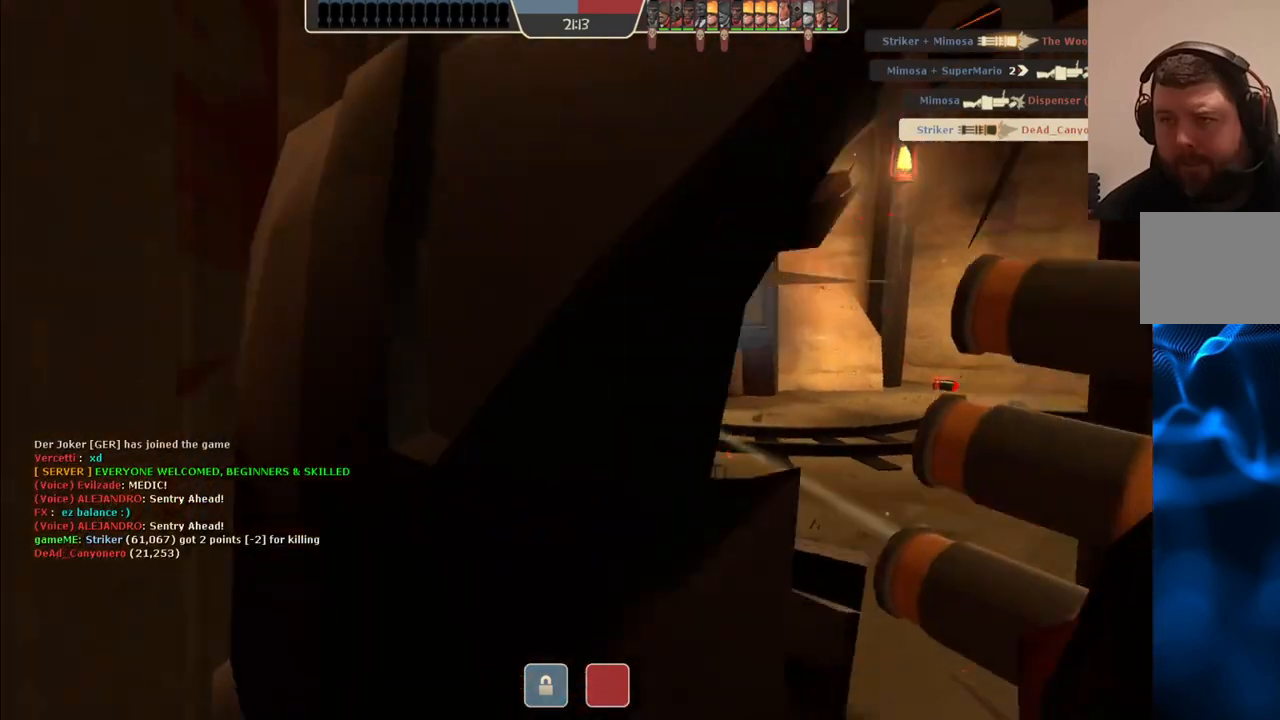
{"buttons": ["SQUARE"], "left_stick": "center", "right_stick": "center", "events": [[67, "R2", "up"], [150, "left_stick", "center"], [283, "SQUARE", "down"], [367, "SQUARE", "up"], [450, "SQUARE", "down"]]}
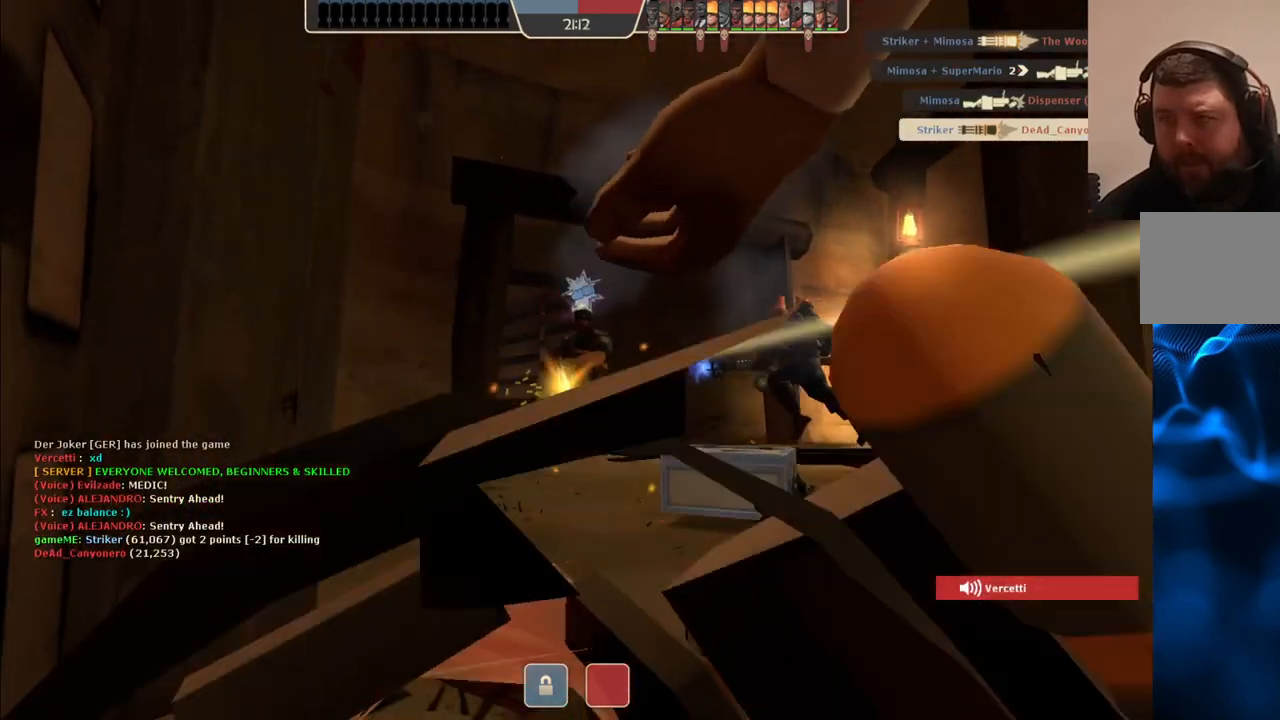
{"buttons": [], "left_stick": "center", "right_stick": "center", "events": [[83, "SQUARE", "up"], [167, "SQUARE", "down"], [300, "SQUARE", "up"]]}
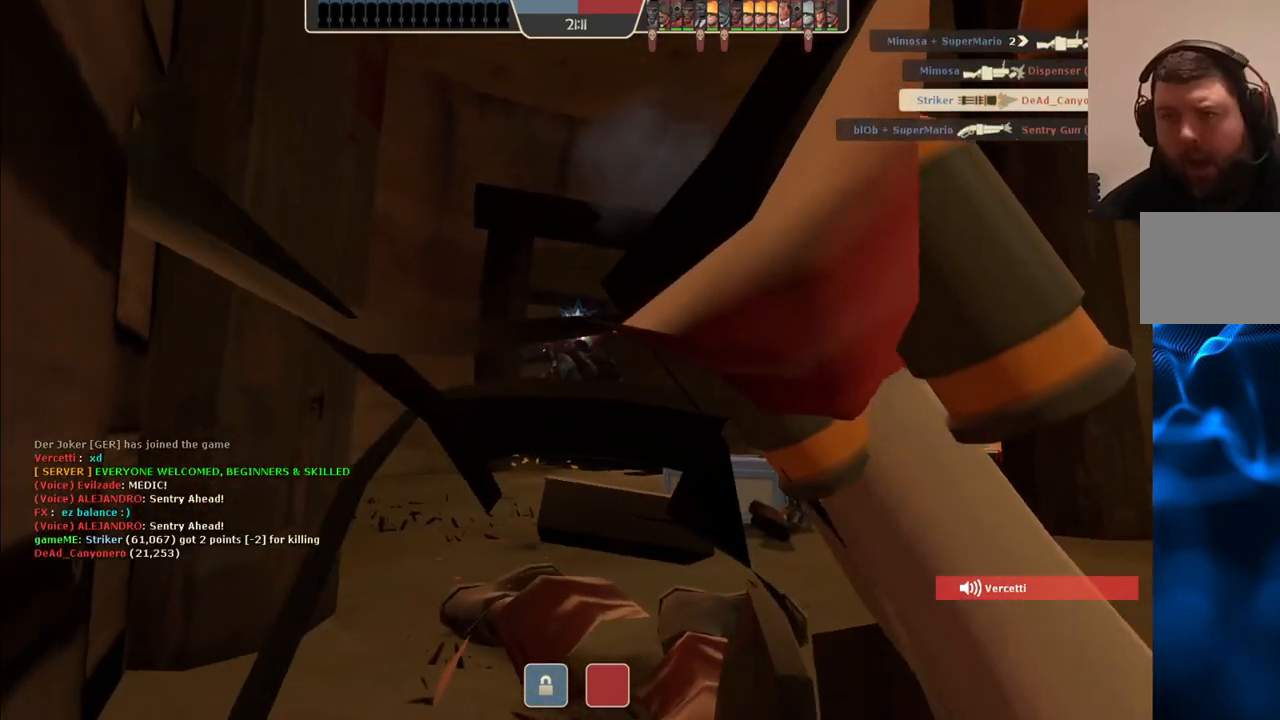
{"buttons": [], "left_stick": "center", "right_stick": "center", "events": []}
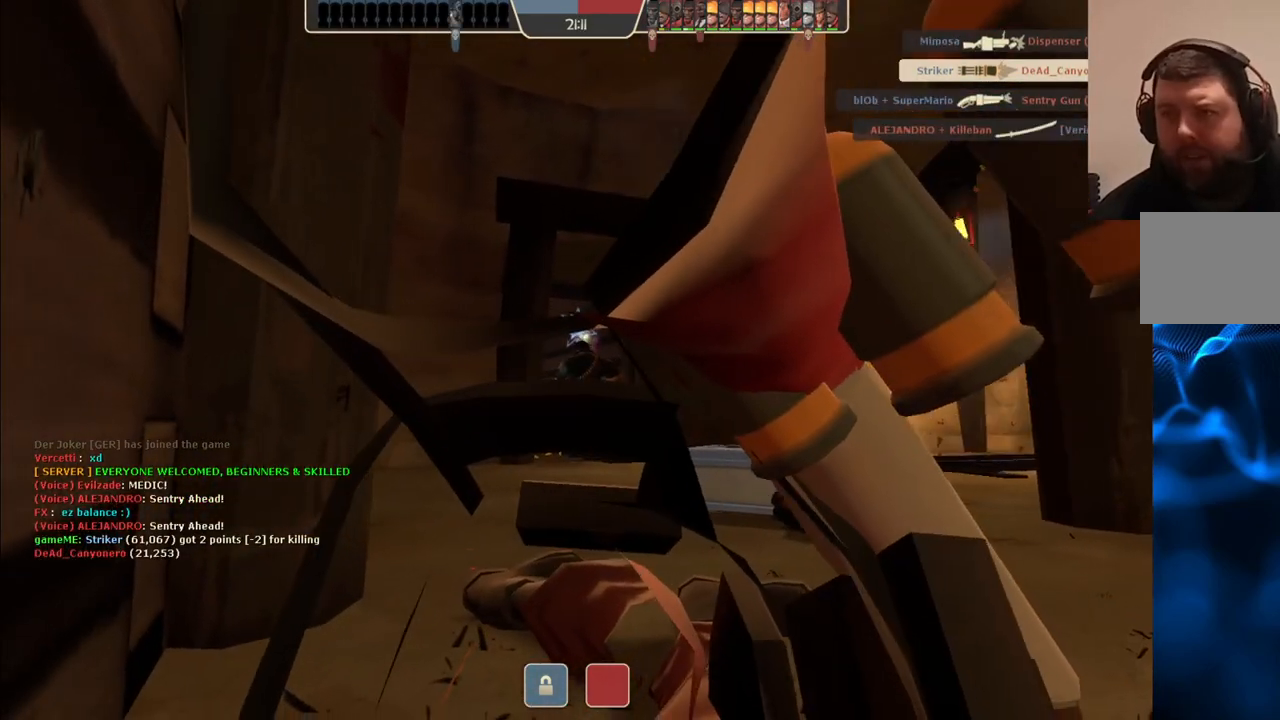
{"buttons": [], "left_stick": "center", "right_stick": "center", "events": []}
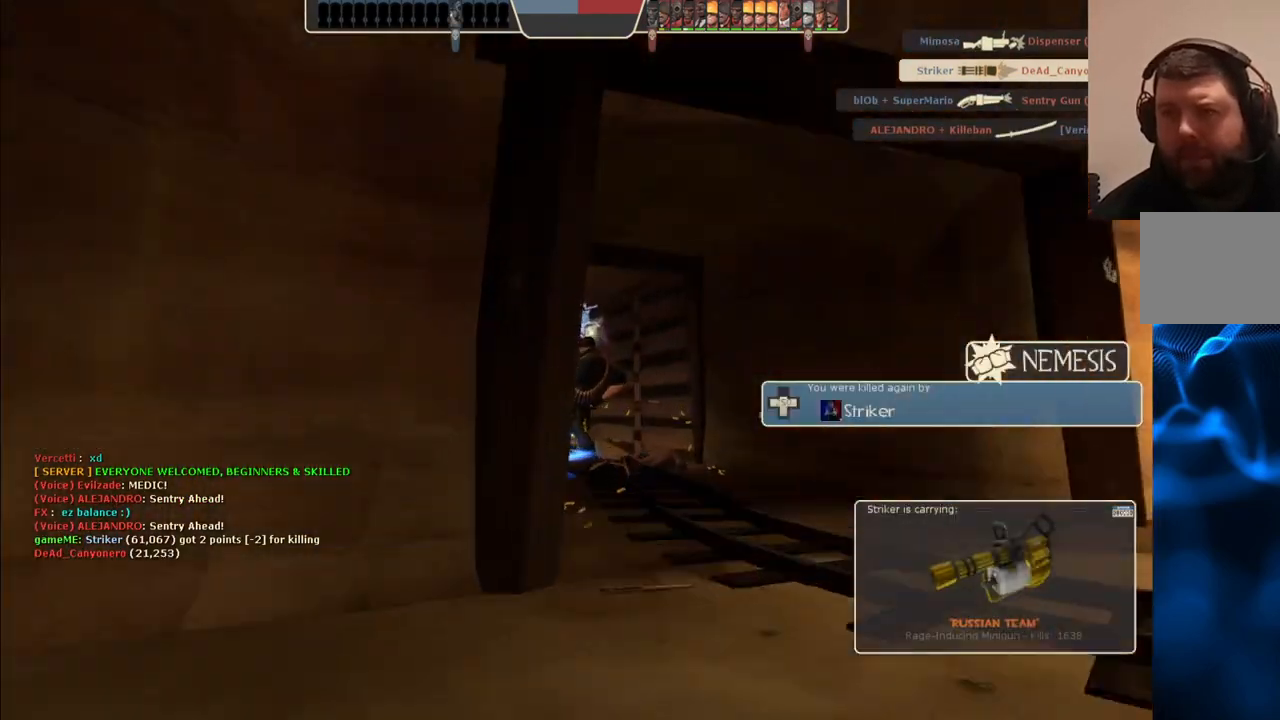
{"buttons": [], "left_stick": "up", "right_stick": "center", "events": [[67, "left_stick", "up"]]}
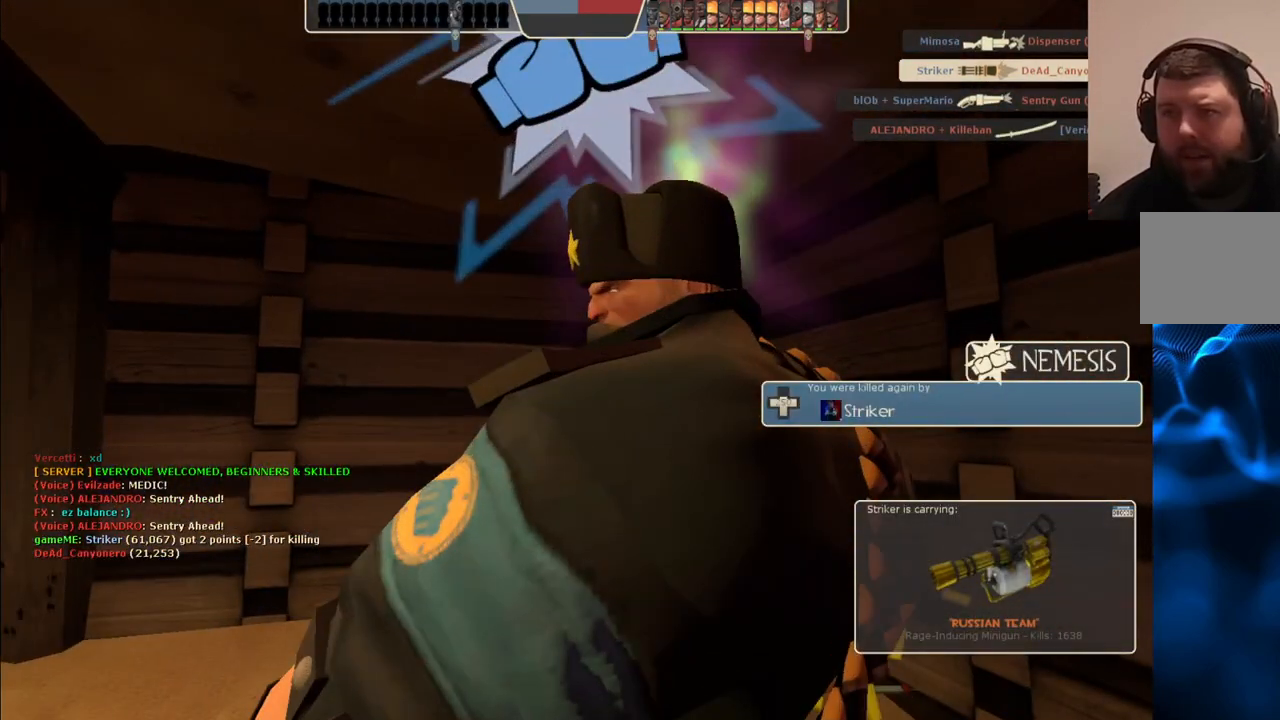
{"buttons": [], "left_stick": "center", "right_stick": "center", "events": [[417, "left_stick", "center"]]}
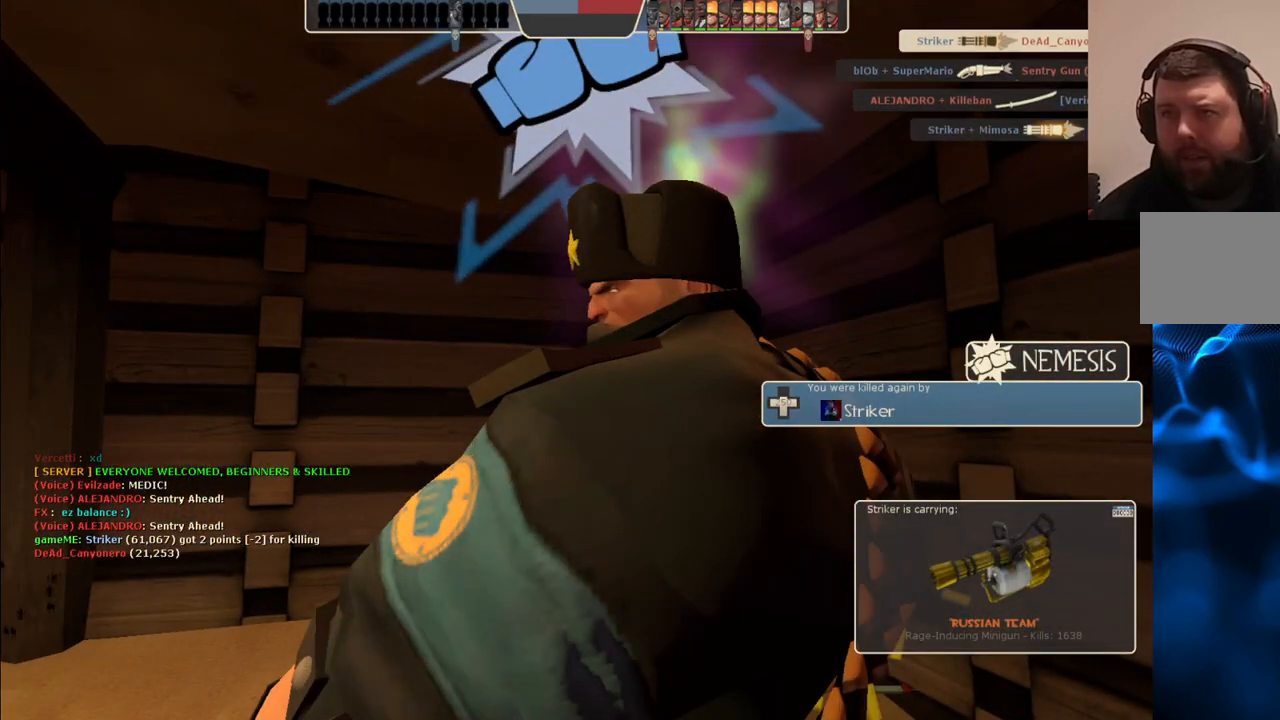
{"buttons": [], "left_stick": "center", "right_stick": "center", "events": []}
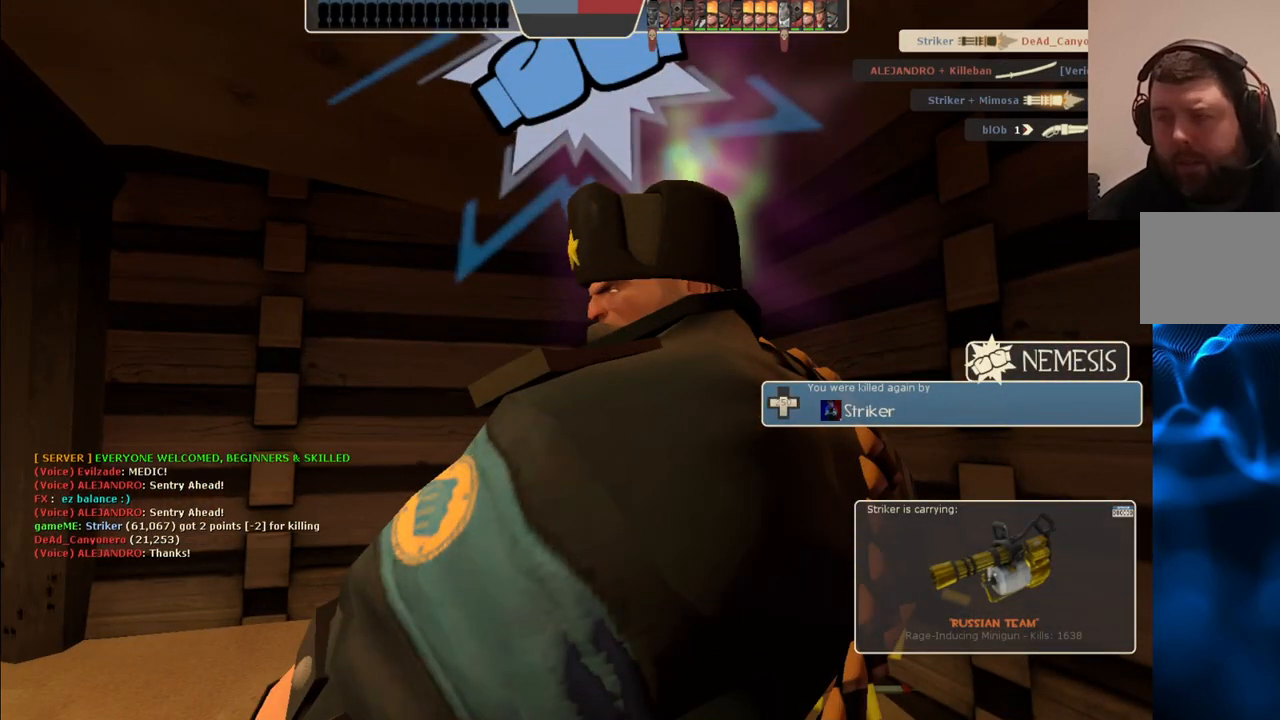
{"buttons": [], "left_stick": "center", "right_stick": "center", "events": []}
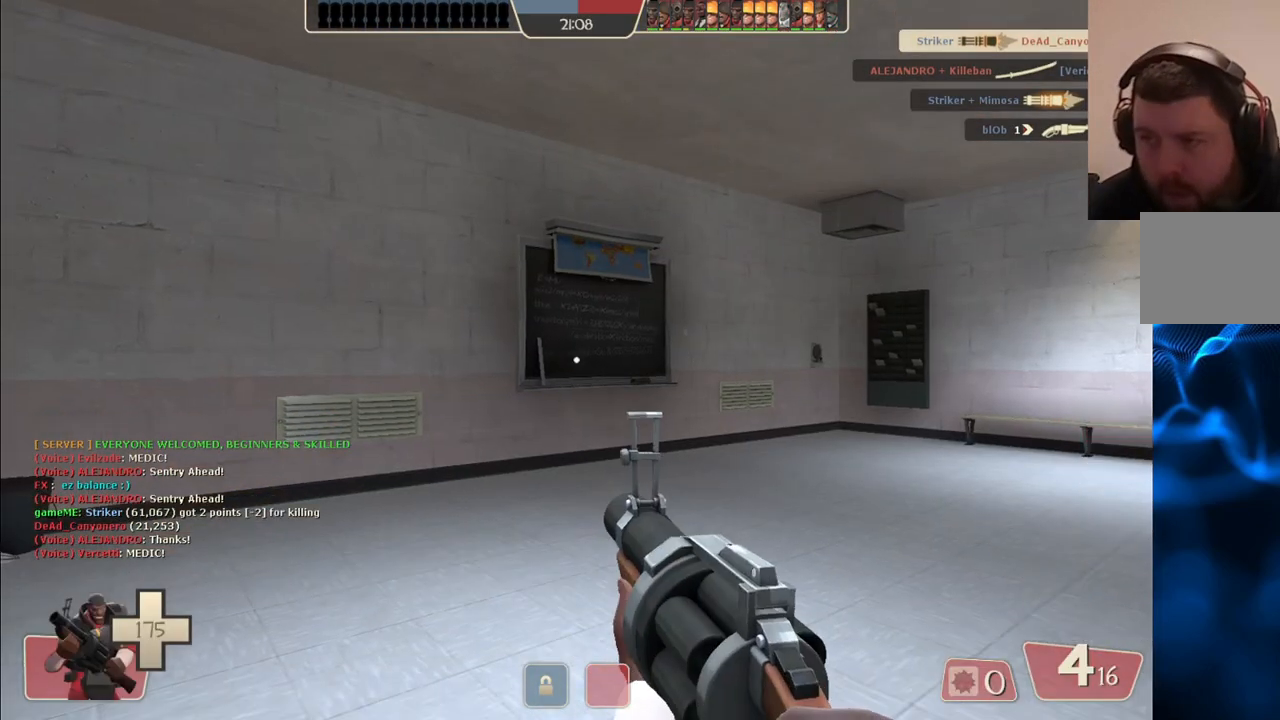
{"buttons": [], "left_stick": "up", "right_stick": "right", "events": [[317, "left_stick", "up-right"], [450, "left_stick", "up"], [467, "right_stick", "right"]]}
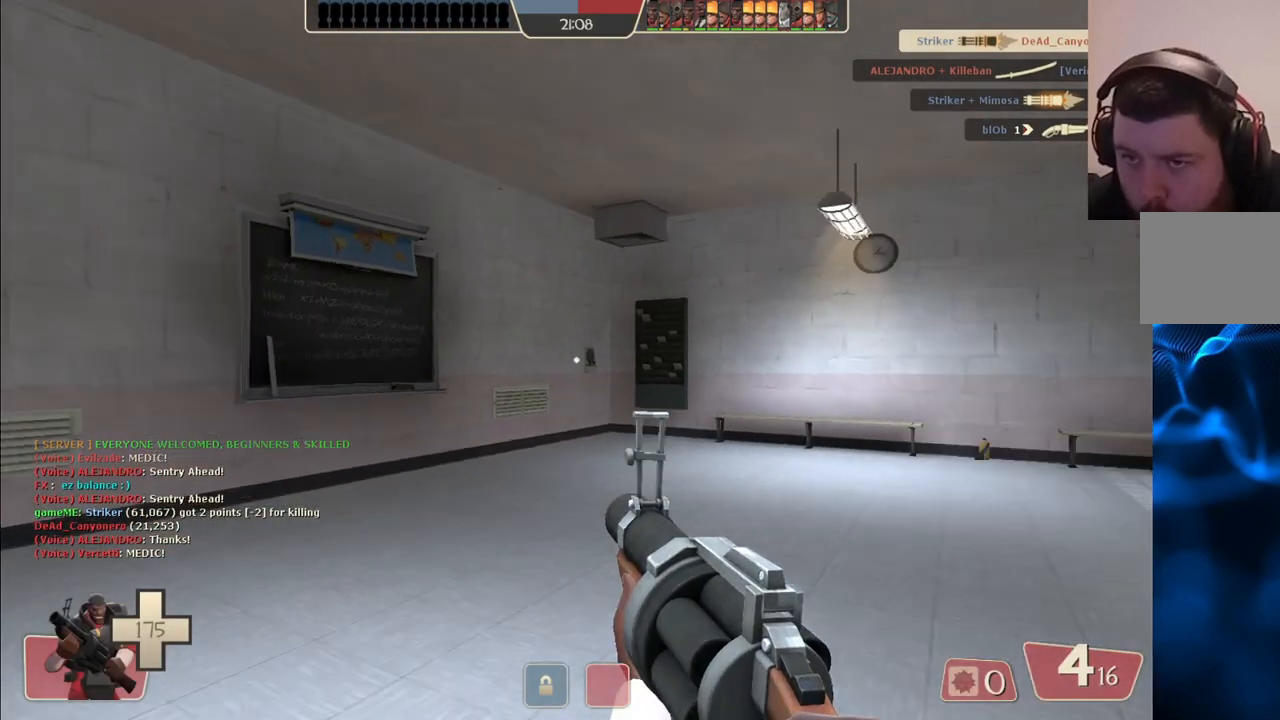
{"buttons": [], "left_stick": "up", "right_stick": "center", "events": [[133, "right_stick", "center"], [283, "right_stick", "right"], [450, "right_stick", "center"]]}
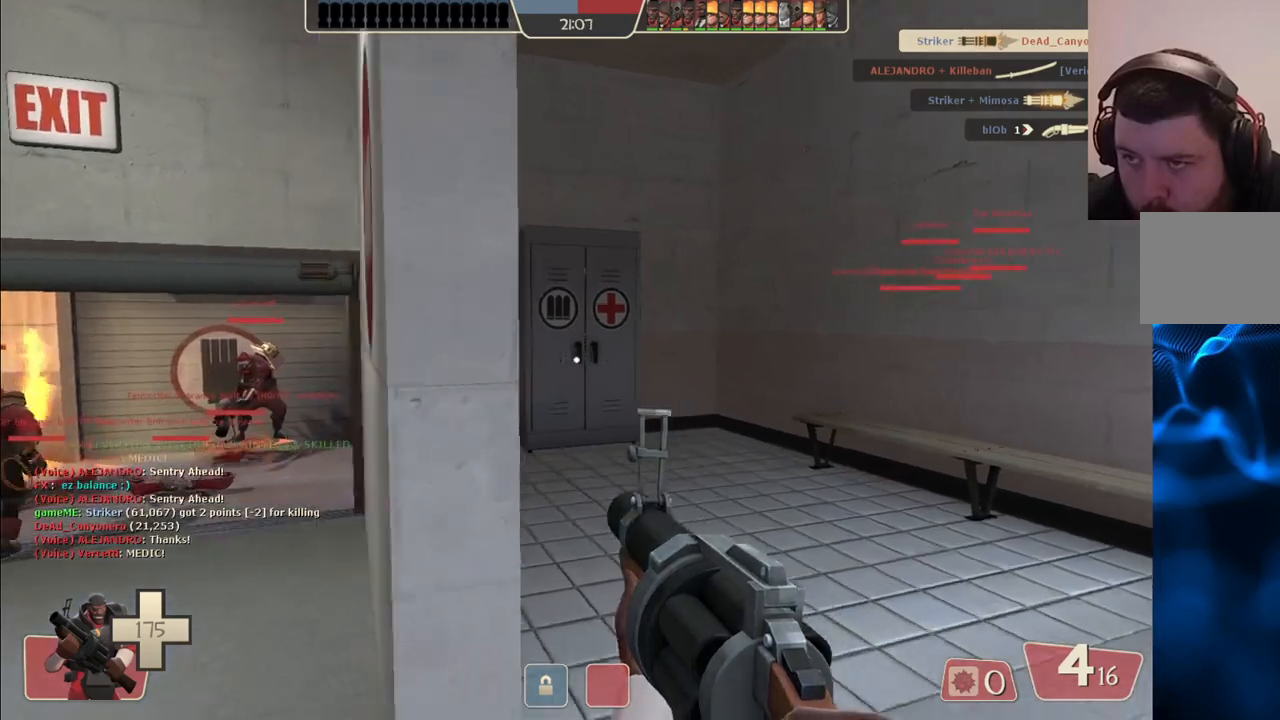
{"buttons": [], "left_stick": "up", "right_stick": "center", "events": []}
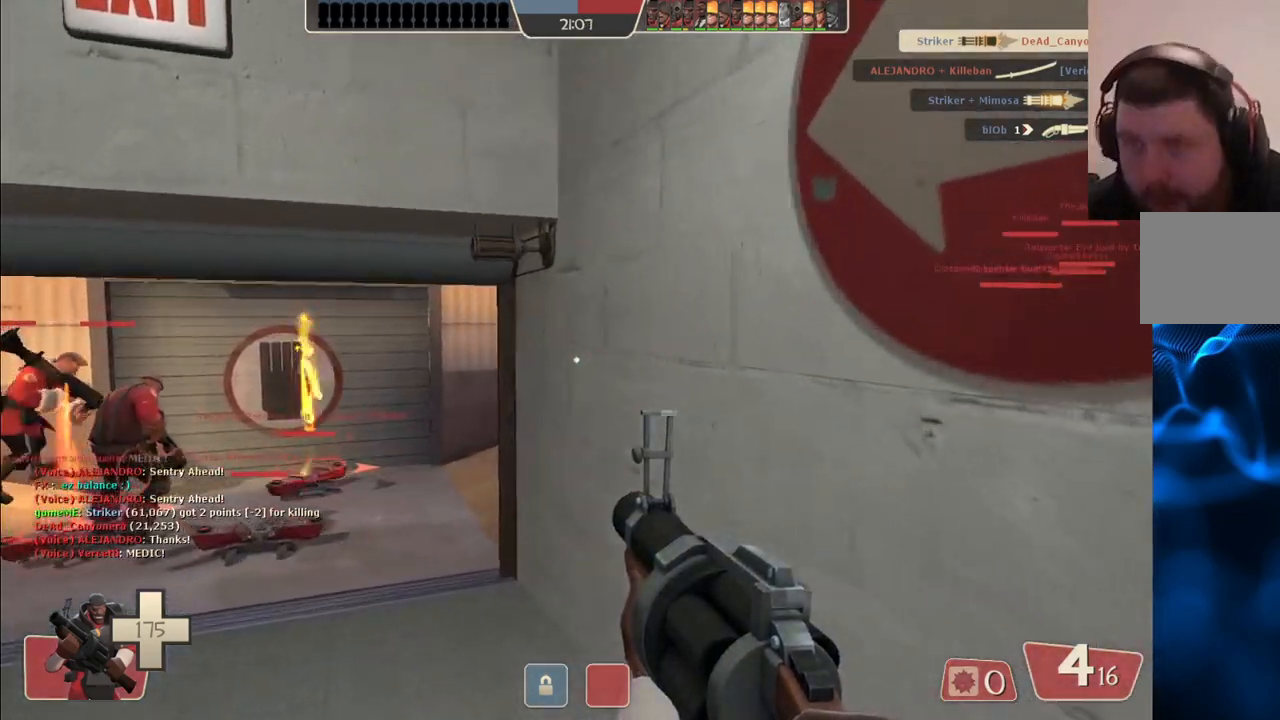
{"buttons": ["SQUARE"], "left_stick": "up", "right_stick": "center", "events": [[200, "right_stick", "left"], [267, "right_stick", "center"], [483, "SQUARE", "down"]]}
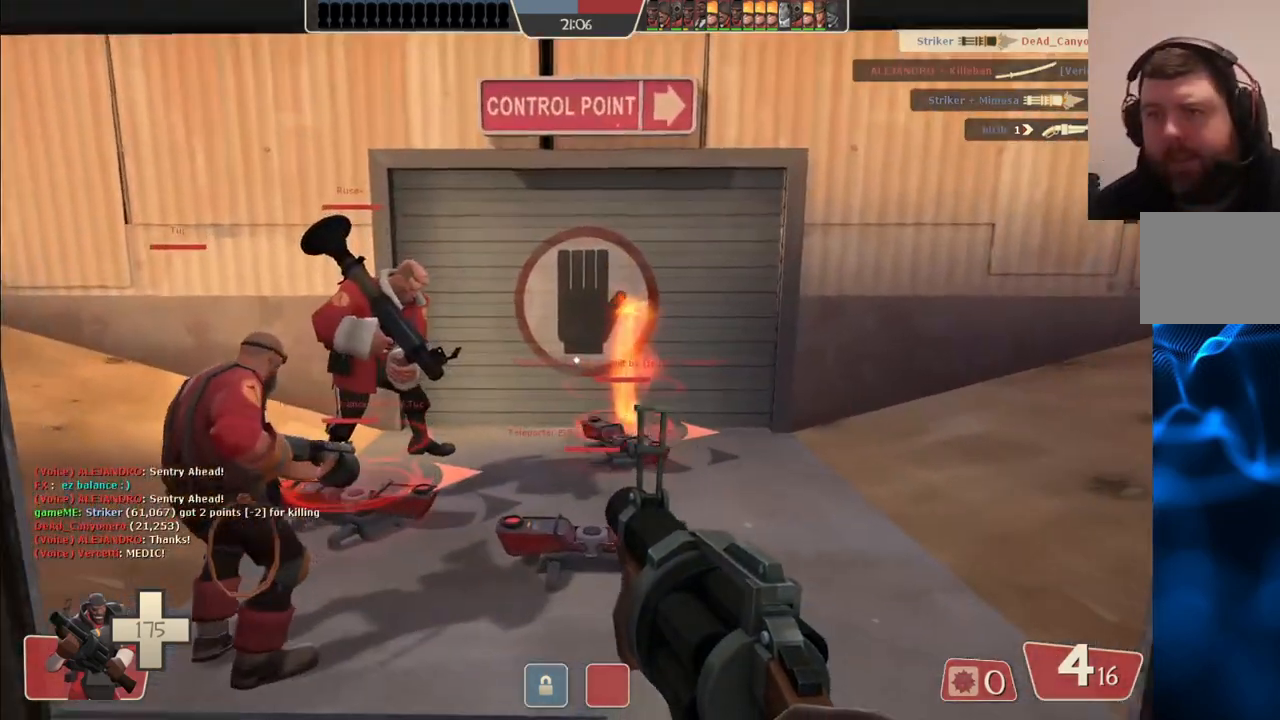
{"buttons": [], "left_stick": "up", "right_stick": "center", "events": [[100, "SQUARE", "up"], [383, "right_stick", "right"], [483, "right_stick", "center"]]}
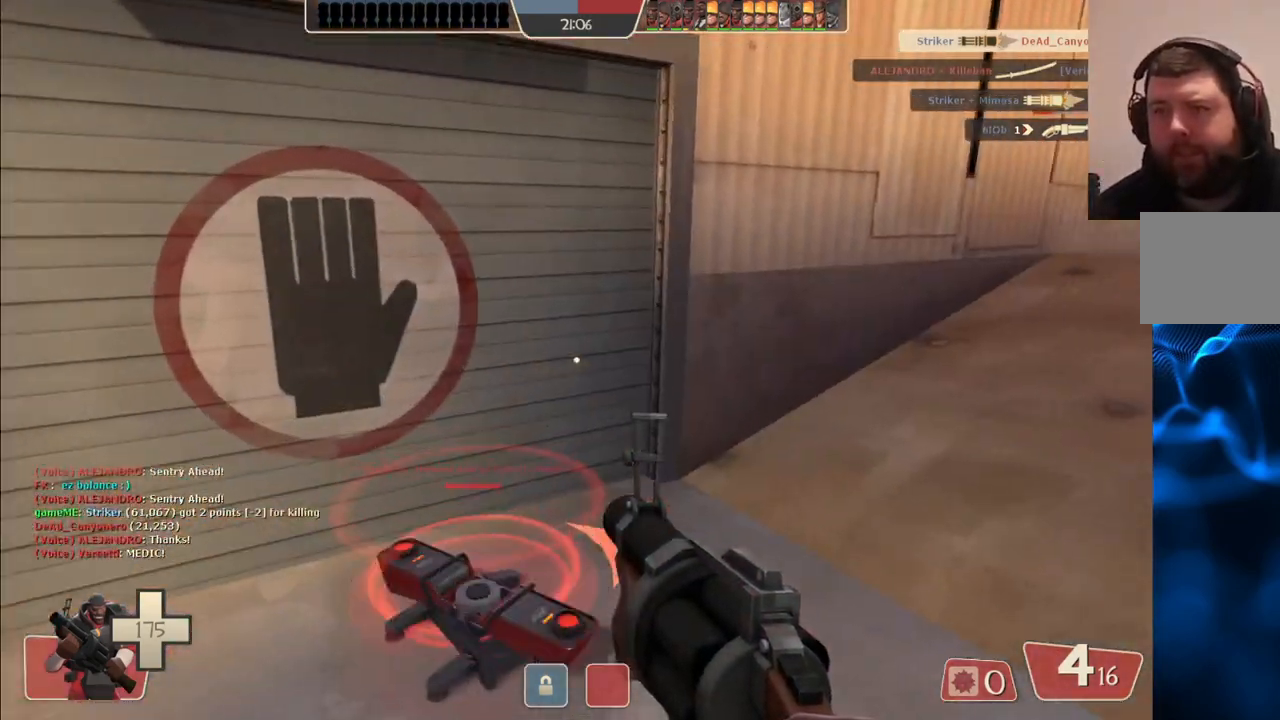
{"buttons": [], "left_stick": "center", "right_stick": "center", "events": [[167, "left_stick", "center"], [233, "right_stick", "right"], [417, "right_stick", "center"]]}
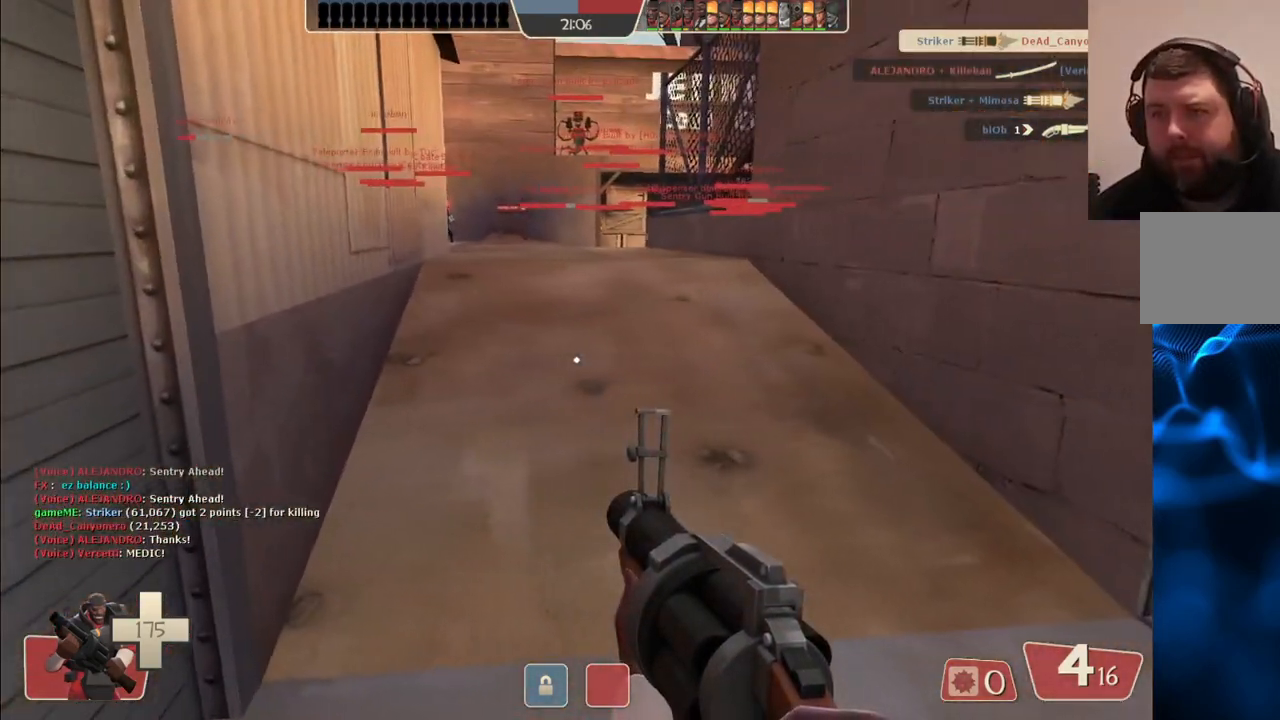
{"buttons": [], "left_stick": "center", "right_stick": "center", "events": [[83, "SQUARE", "down"], [117, "SQUARE", "up"], [217, "SQUARE", "down"], [317, "SQUARE", "up"]]}
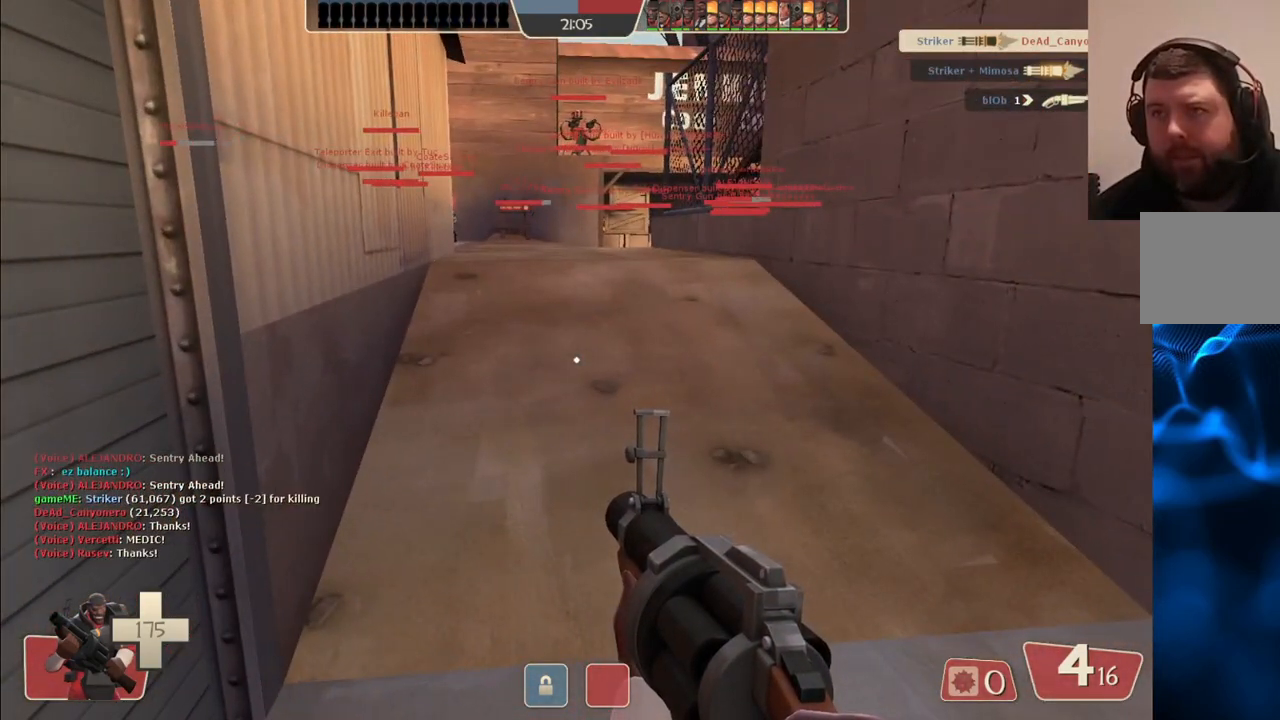
{"buttons": [], "left_stick": "center", "right_stick": "center", "events": []}
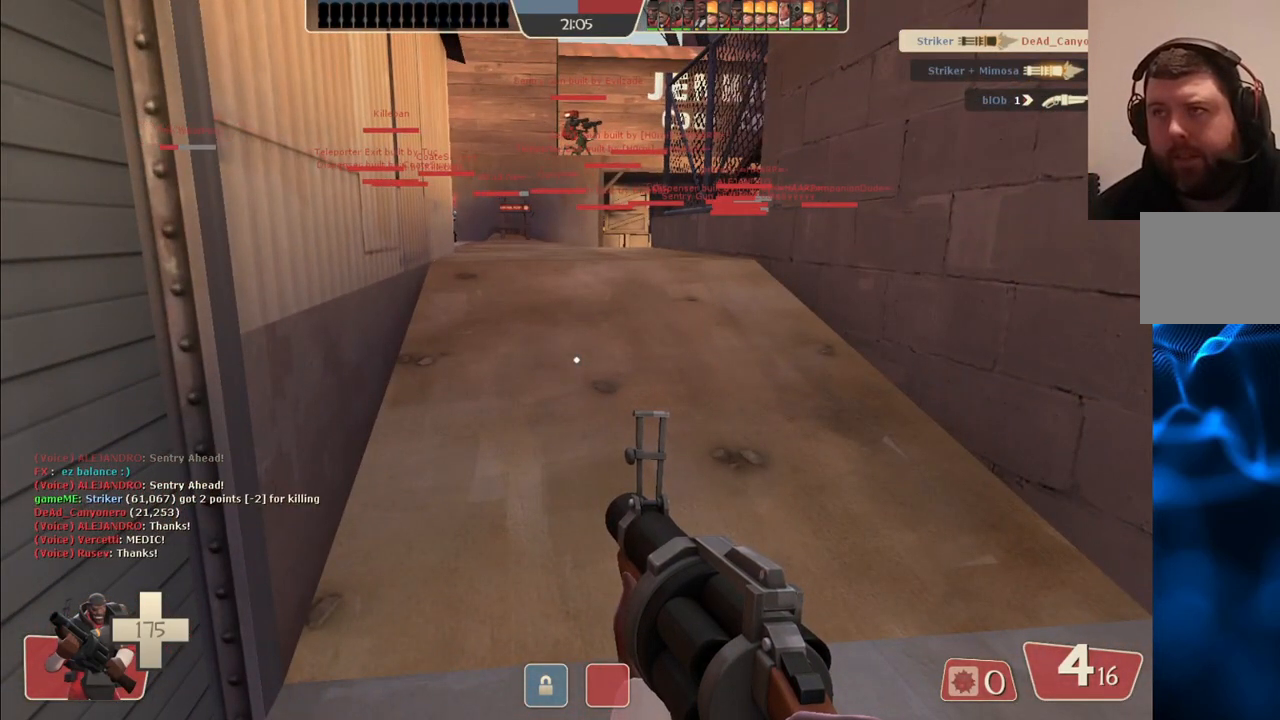
{"buttons": [], "left_stick": "center", "right_stick": "center", "events": [[200, "right_stick", "right"], [417, "right_stick", "center"]]}
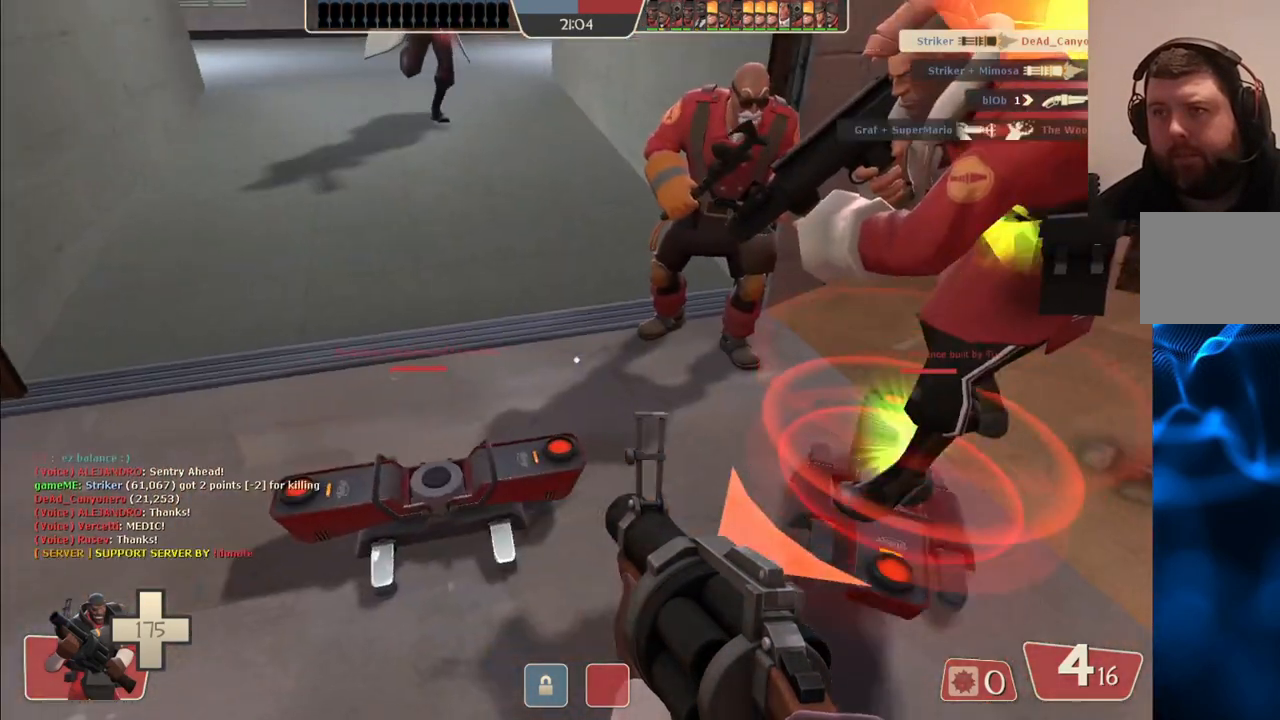
{"buttons": [], "left_stick": "center", "right_stick": "center", "events": [[200, "right_stick", "right"], [333, "right_stick", "center"]]}
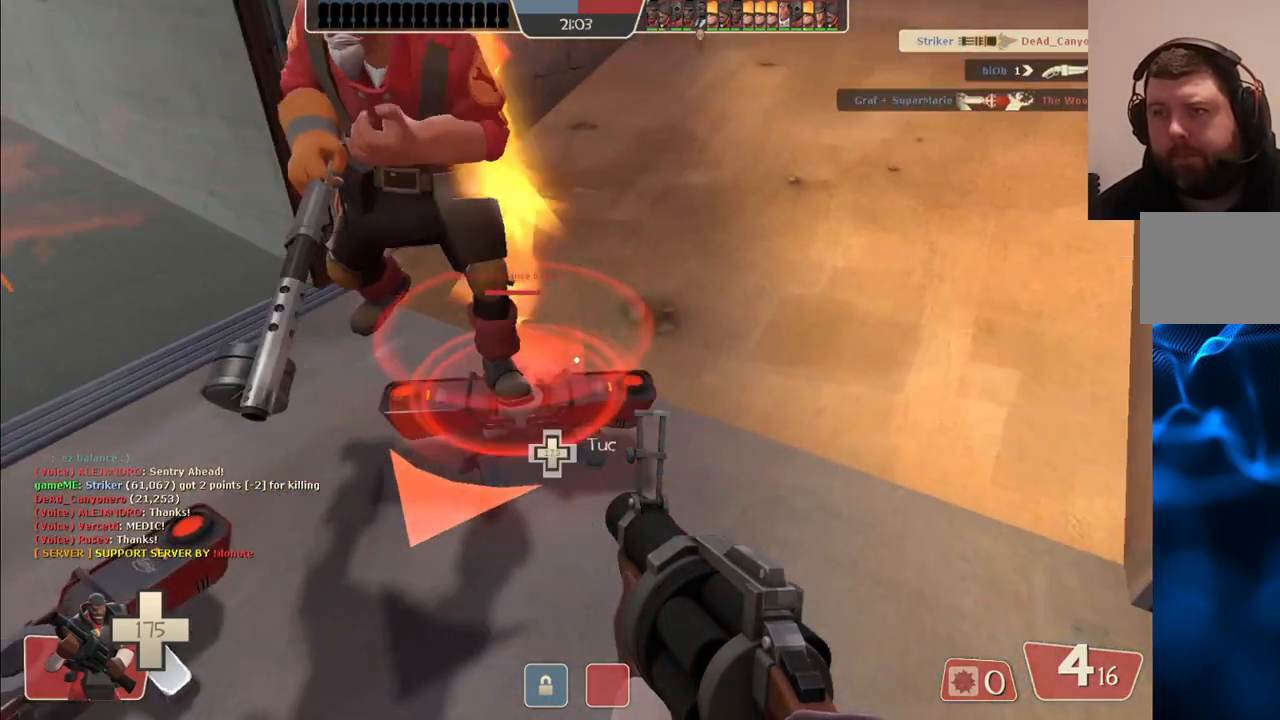
{"buttons": [], "left_stick": "center", "right_stick": "up", "events": [[283, "right_stick", "down"], [383, "right_stick", "center"], [433, "right_stick", "up"]]}
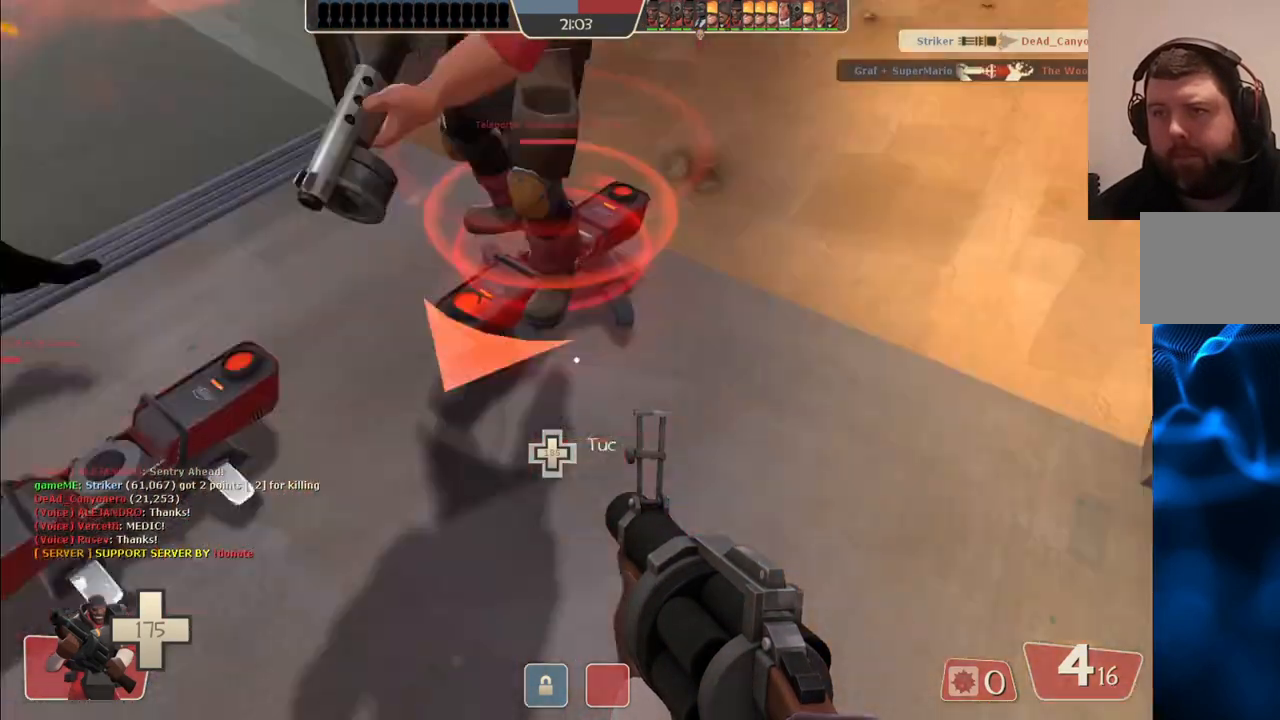
{"buttons": [], "left_stick": "center", "right_stick": "center", "events": [[167, "right_stick", "center"]]}